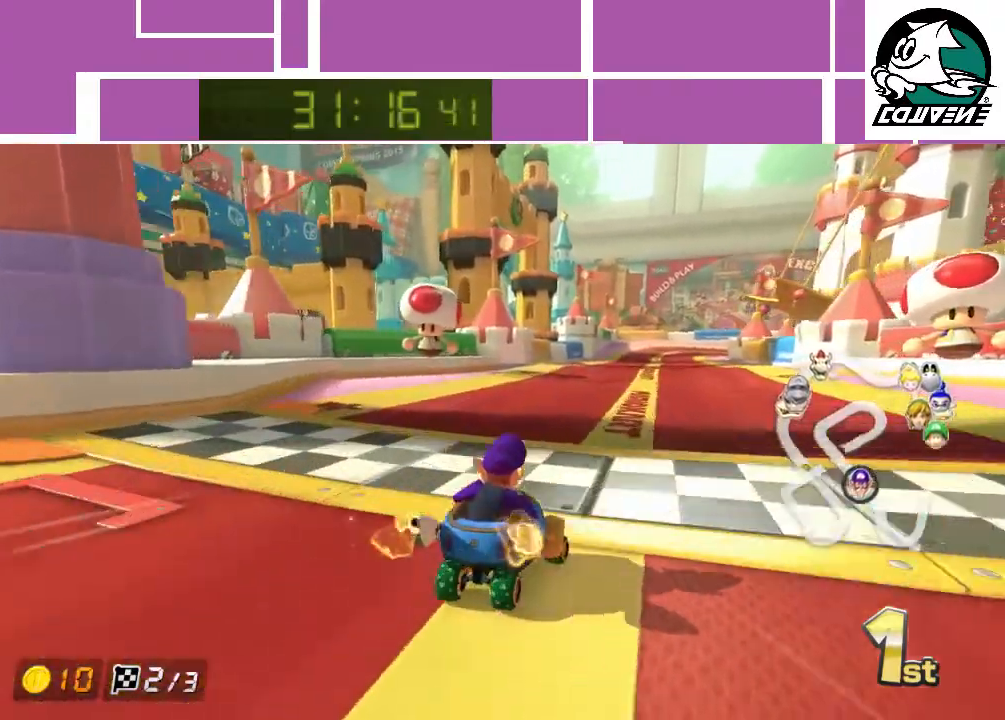
Gameplay with a controller (Nintendo layout); each line is a JSON object with the inputs held at the frame after it. "events" lists button and stick changes between this image and that frame as [ms after this image, input, new state], when the widget could be followed in between. Not read: L3 R3 right_stick.
{"buttons": ["A"], "left_stick": "center", "events": [[133, "left_stick", "center"]]}
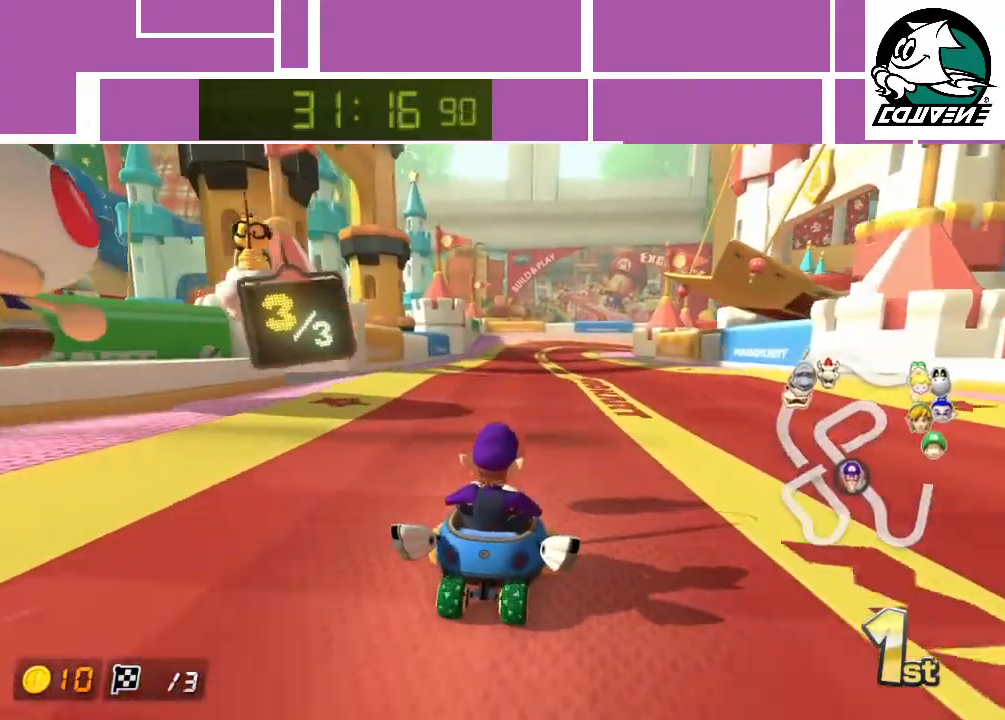
{"buttons": ["A"], "left_stick": "center", "events": []}
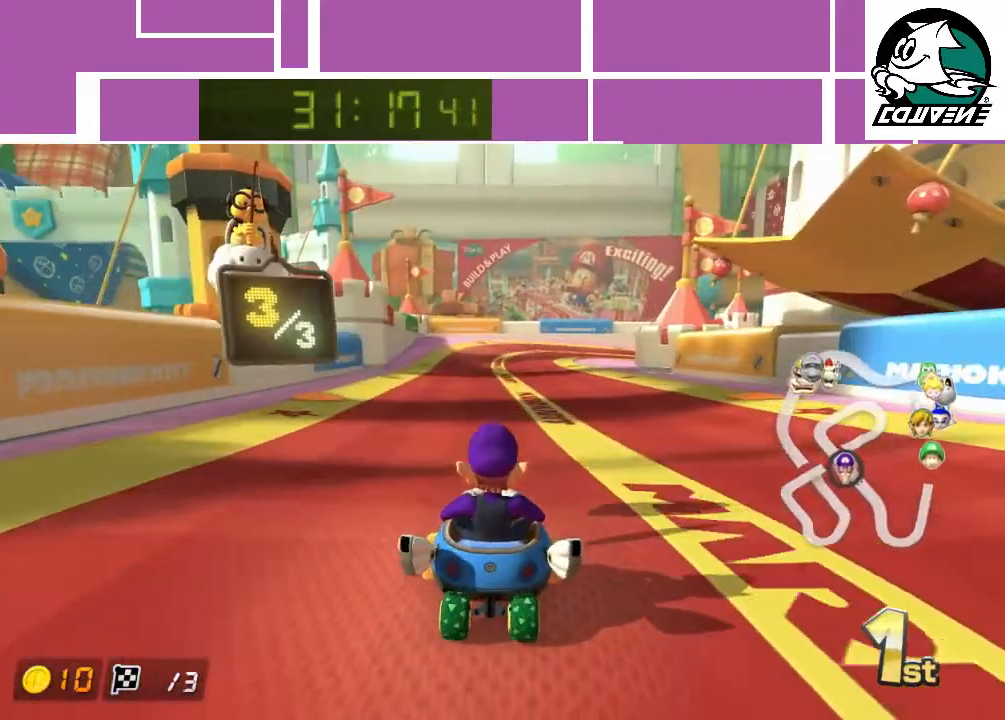
{"buttons": ["A", "R1"], "left_stick": "right", "events": [[17, "R1", "down"], [17, "left_stick", "right"]]}
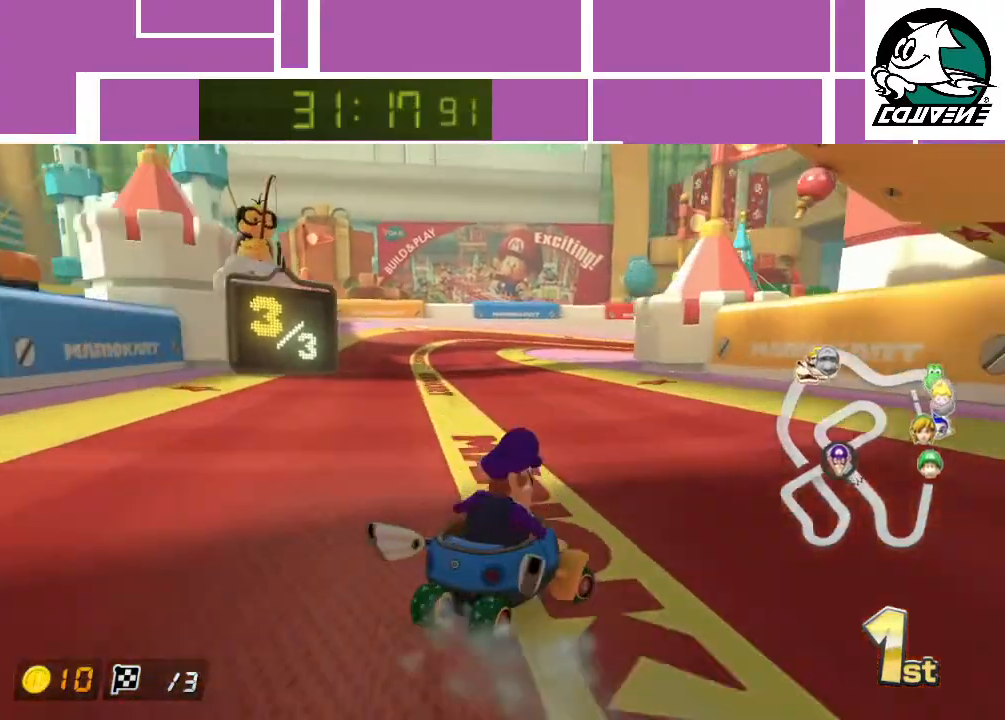
{"buttons": ["A", "R1"], "left_stick": "left", "events": [[133, "left_stick", "up-left"], [200, "left_stick", "left"]]}
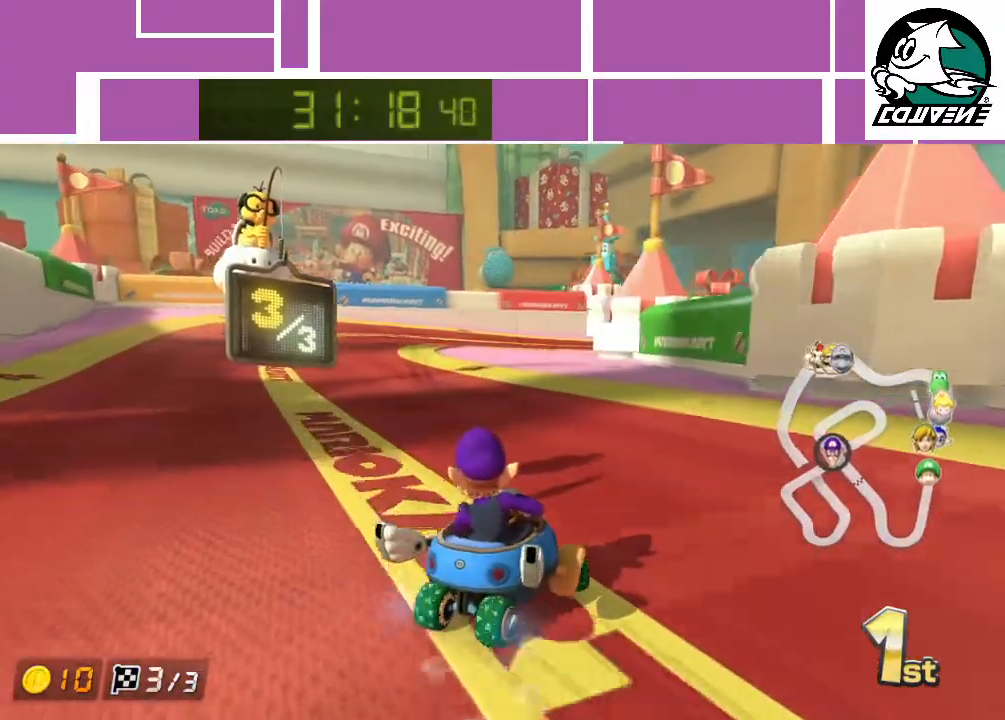
{"buttons": ["A", "R1"], "left_stick": "up-right", "events": [[483, "left_stick", "up-right"]]}
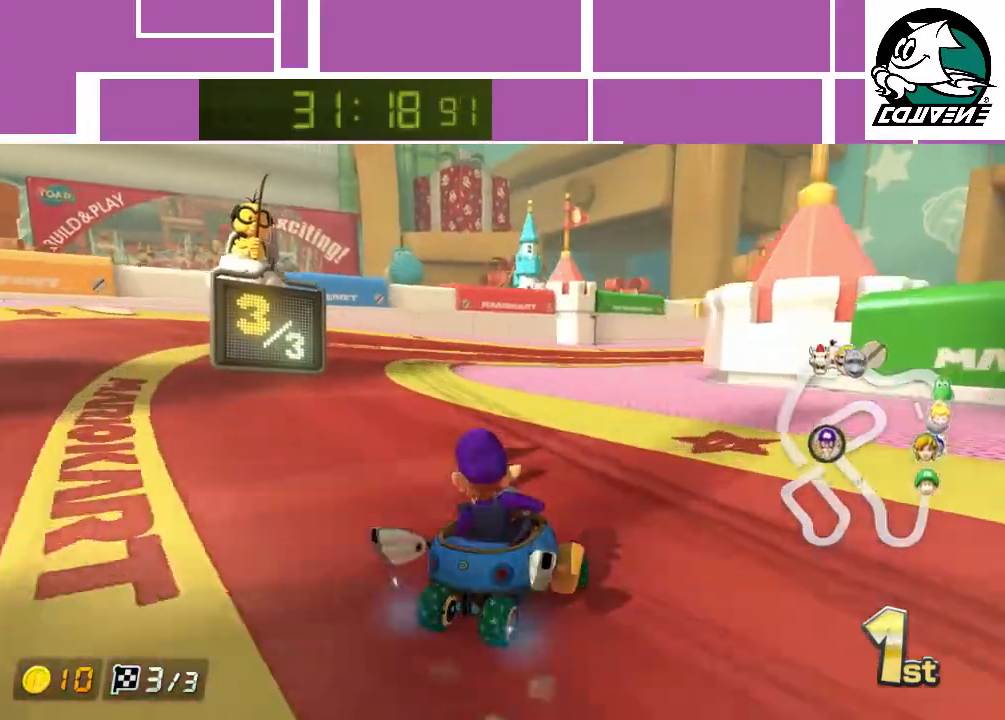
{"buttons": ["A"], "left_stick": "up-right", "events": [[233, "left_stick", "center"], [317, "left_stick", "up-right"], [450, "R1", "up"]]}
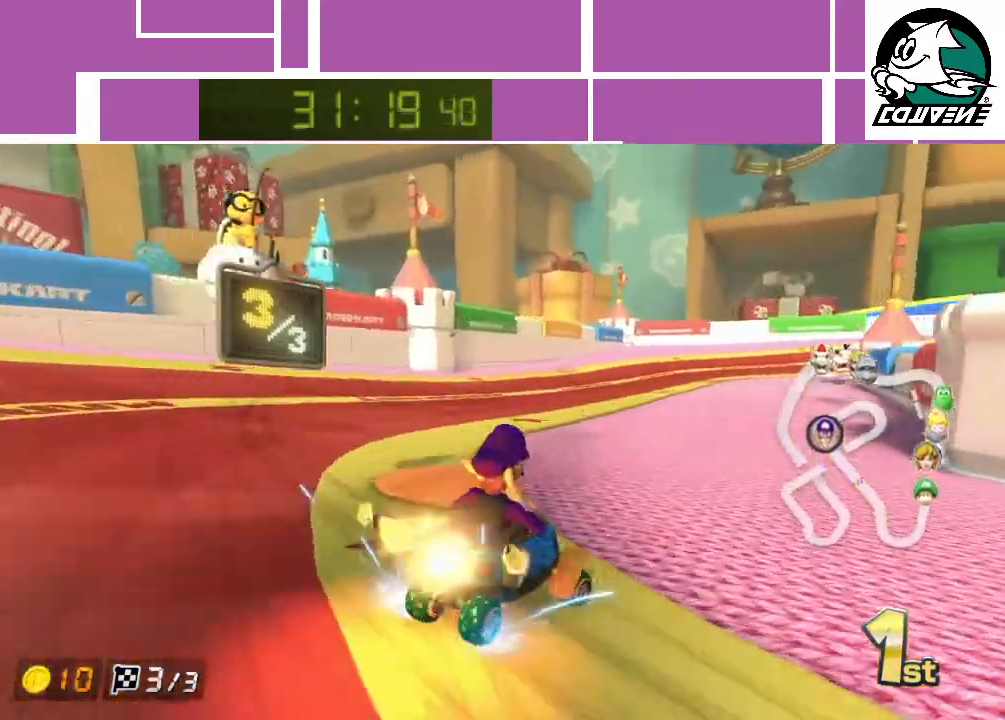
{"buttons": ["A", "R1"], "left_stick": "right", "events": [[17, "left_stick", "center"], [317, "left_stick", "right"], [350, "R1", "down"]]}
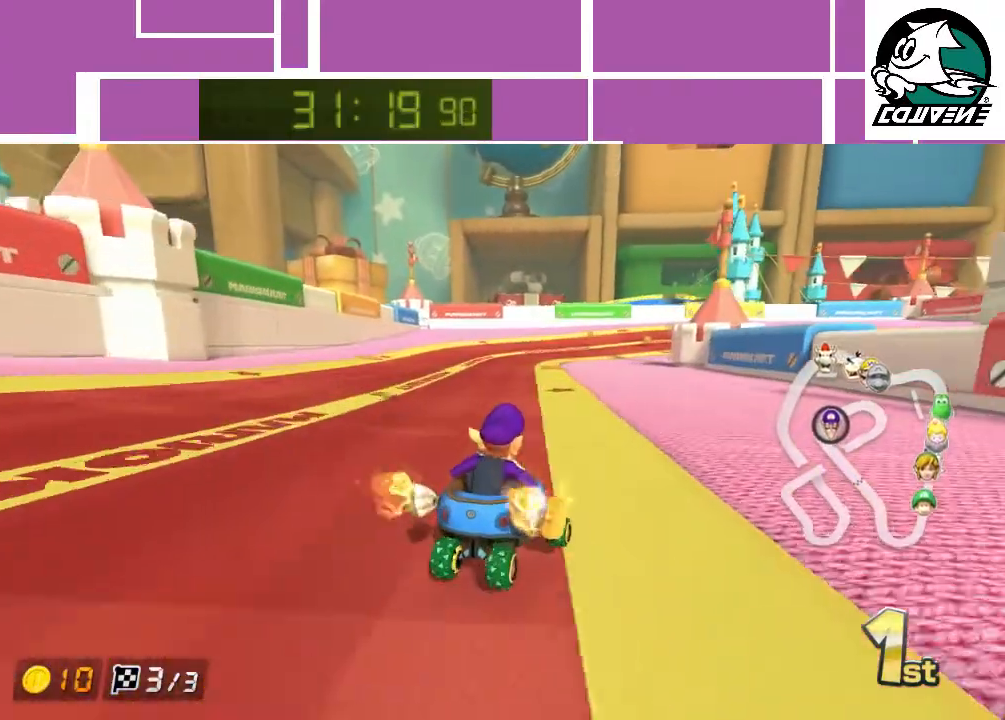
{"buttons": ["A", "R1"], "left_stick": "up-left", "events": [[300, "left_stick", "up-left"]]}
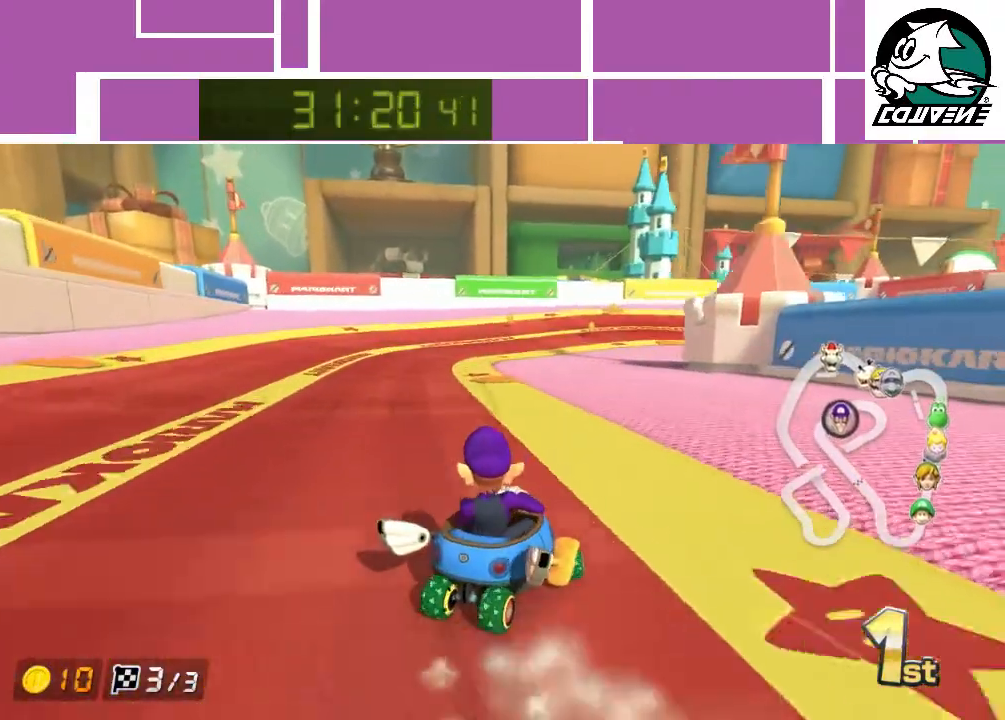
{"buttons": ["A", "R1"], "left_stick": "up-right", "events": [[217, "left_stick", "up-right"]]}
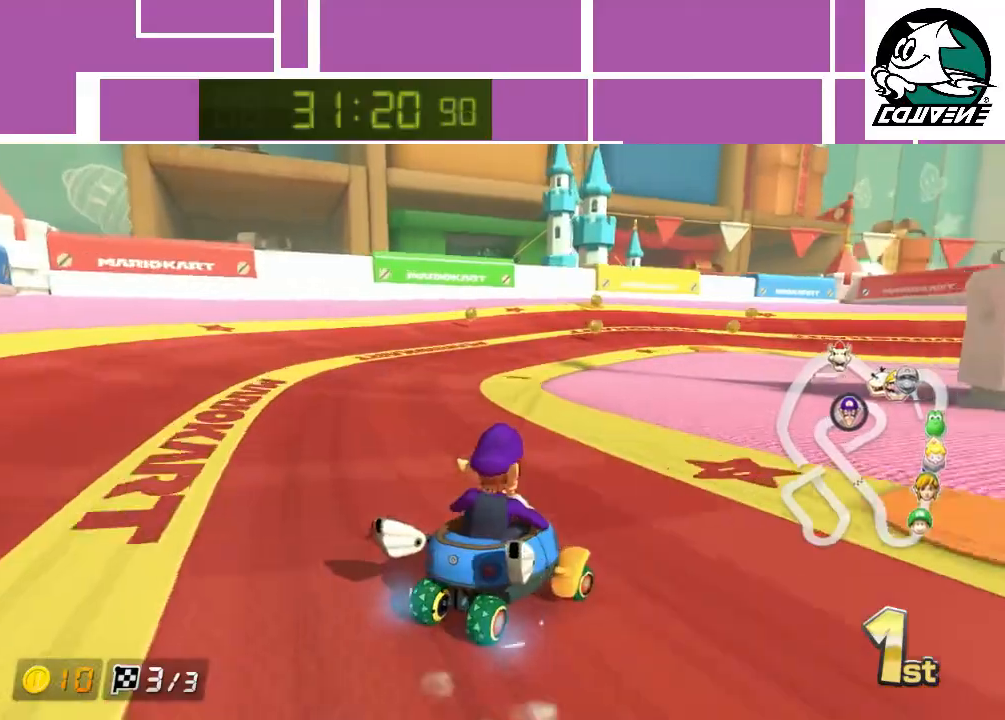
{"buttons": ["A", "R1"], "left_stick": "up-right", "events": [[17, "left_stick", "center"], [133, "left_stick", "right"], [417, "left_stick", "up-right"]]}
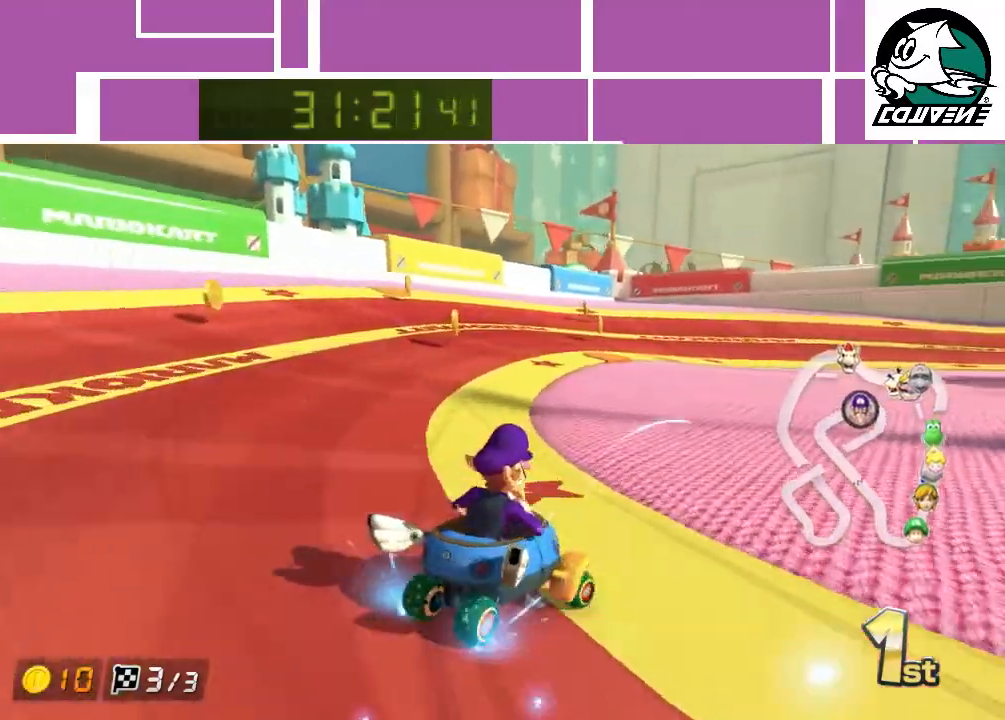
{"buttons": ["A", "R1"], "left_stick": "up-right", "events": []}
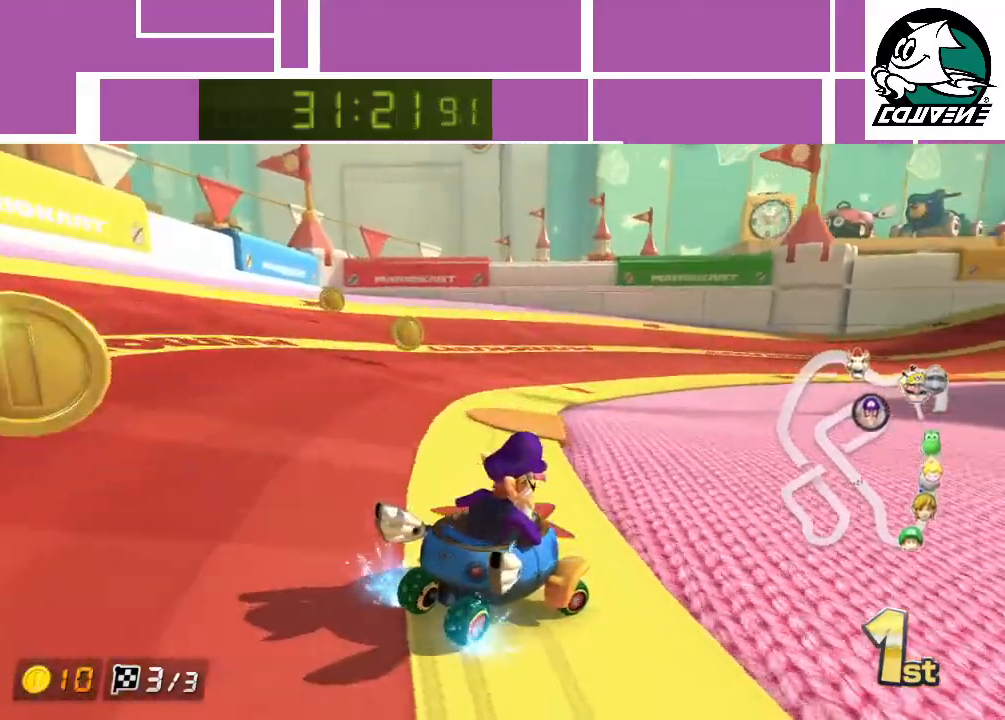
{"buttons": ["A", "R1"], "left_stick": "up-right", "events": []}
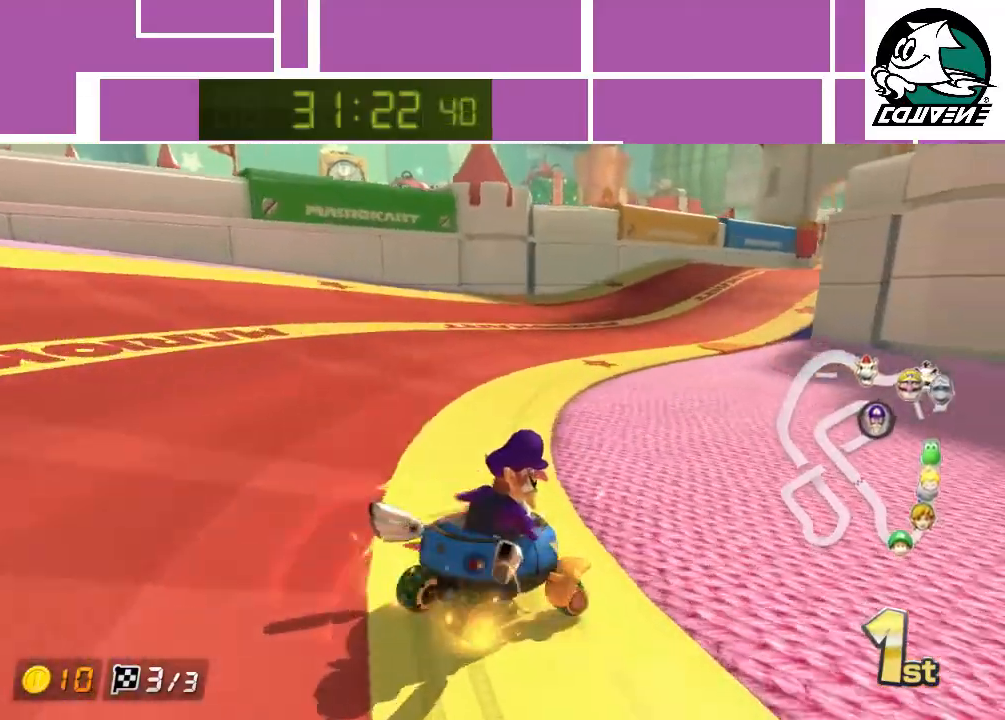
{"buttons": ["A"], "left_stick": "left", "events": [[283, "R1", "up"], [350, "left_stick", "center"], [483, "left_stick", "left"]]}
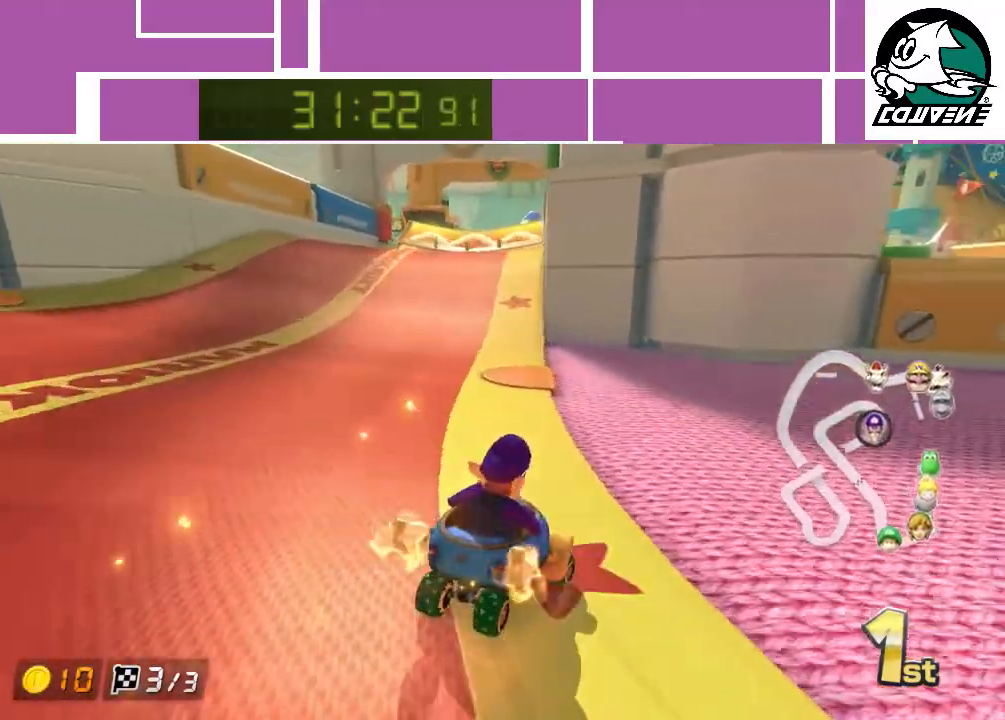
{"buttons": ["A"], "left_stick": "up", "events": [[383, "left_stick", "center"], [483, "left_stick", "up"]]}
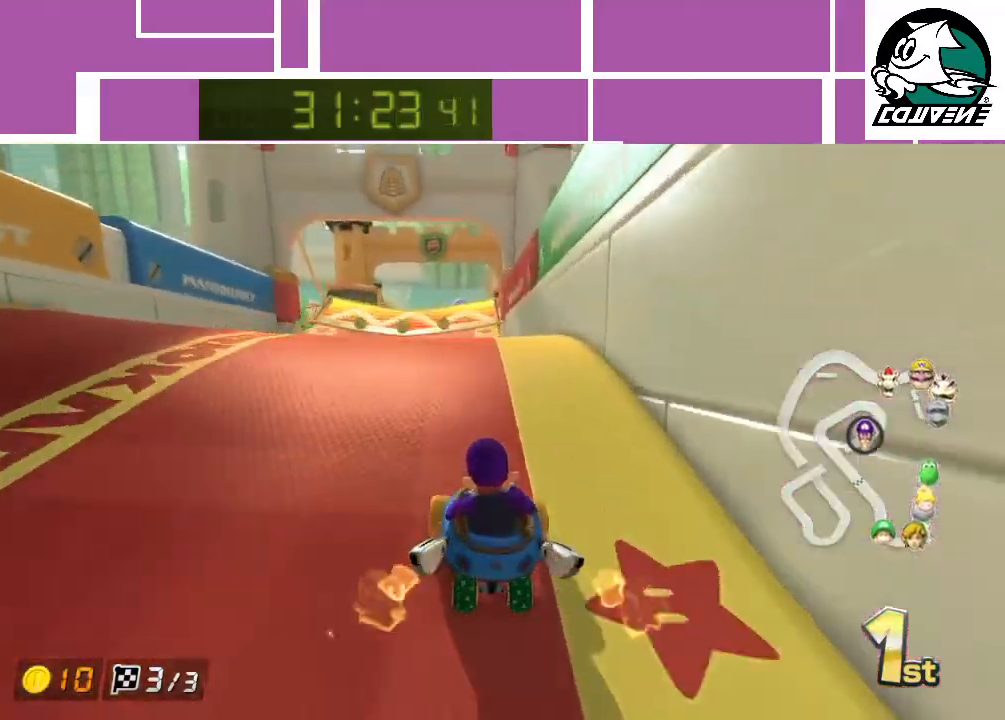
{"buttons": ["A"], "left_stick": "up", "events": [[67, "R1", "down"], [217, "R1", "up"]]}
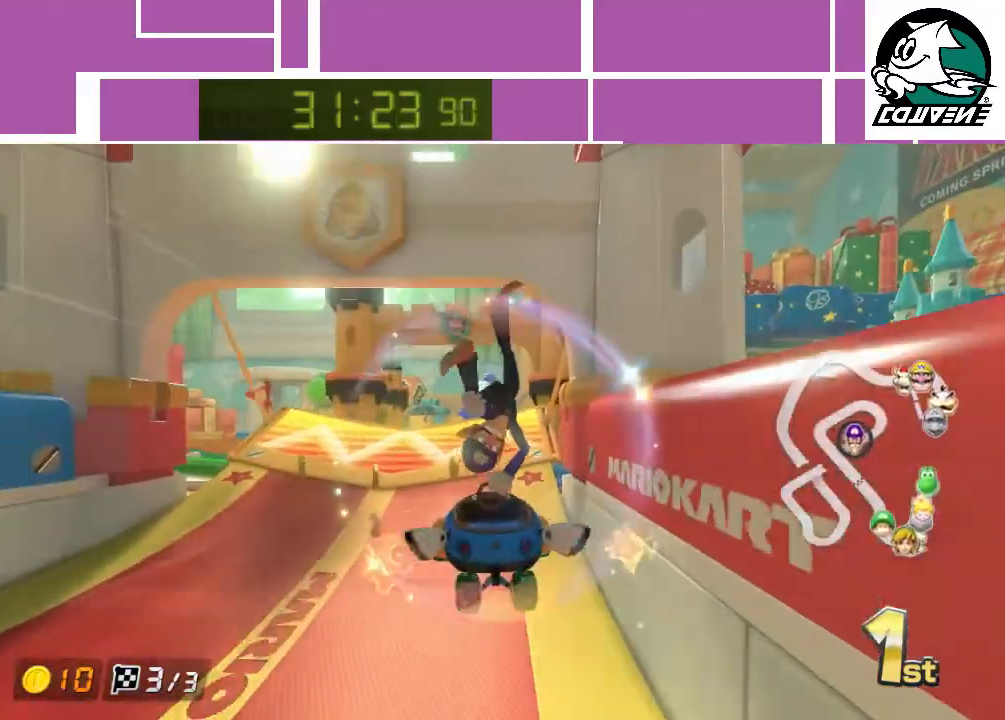
{"buttons": ["A"], "left_stick": "up", "events": [[150, "left_stick", "left"], [217, "left_stick", "up-left"], [317, "left_stick", "up"]]}
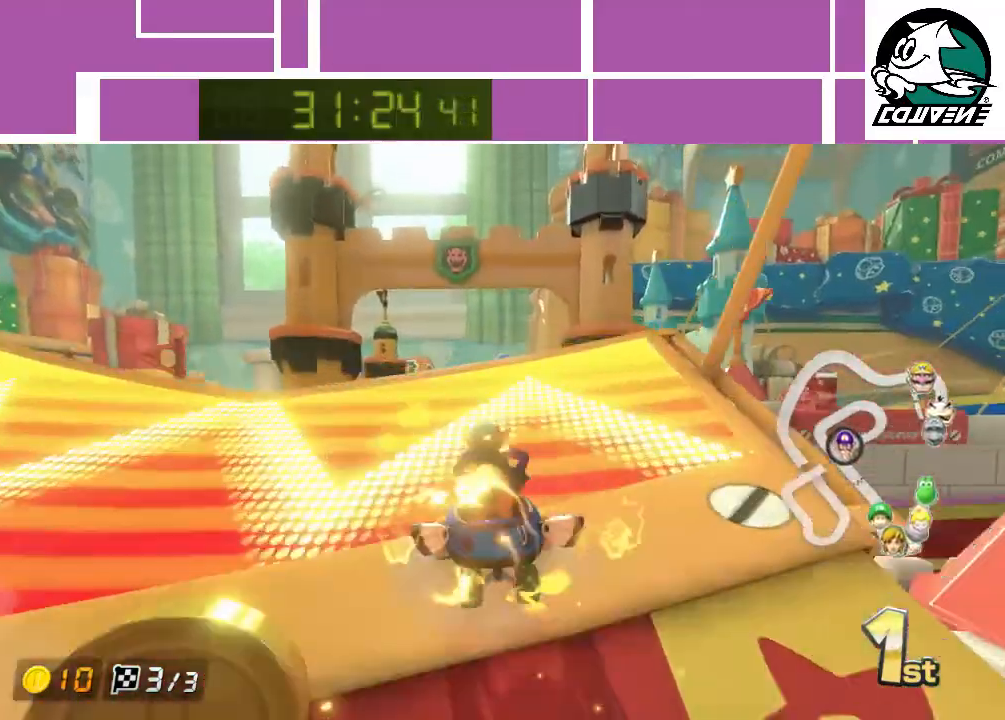
{"buttons": ["A"], "left_stick": "up", "events": [[67, "R1", "down"], [217, "R1", "up"]]}
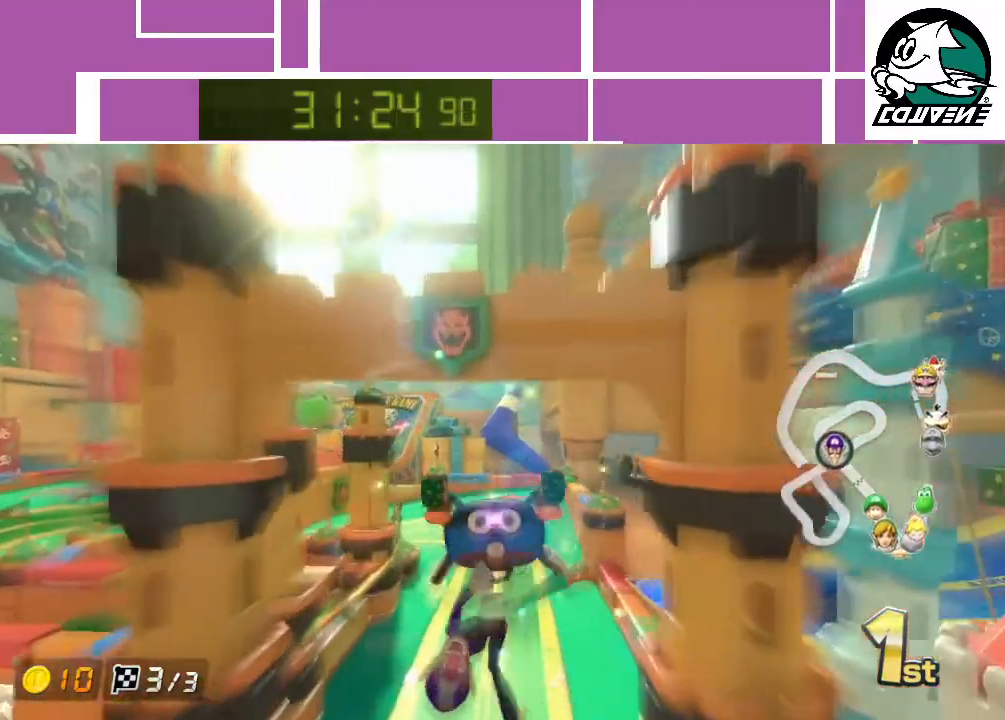
{"buttons": ["A"], "left_stick": "up", "events": []}
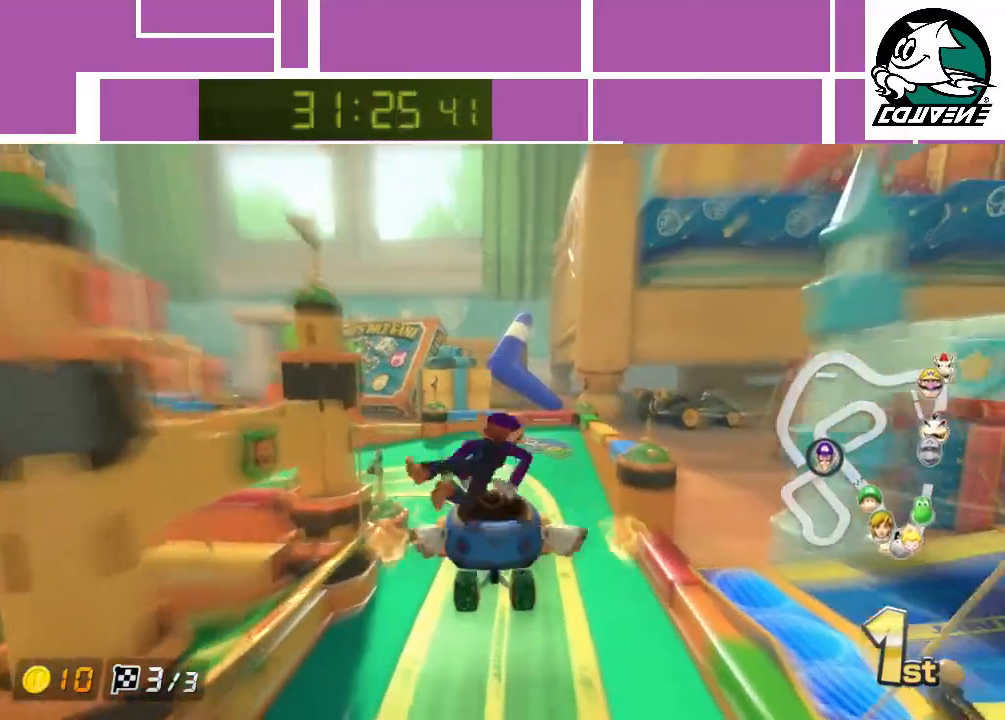
{"buttons": ["A"], "left_stick": "center", "events": [[433, "left_stick", "center"]]}
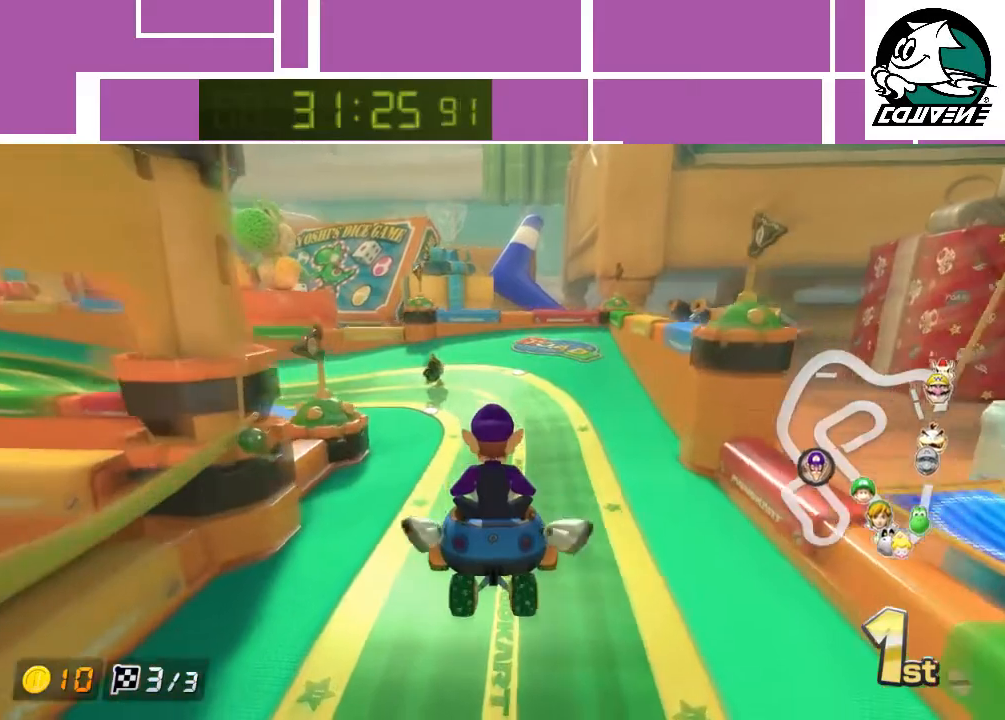
{"buttons": ["A", "R1"], "left_stick": "left", "events": [[117, "left_stick", "left"], [183, "R1", "down"]]}
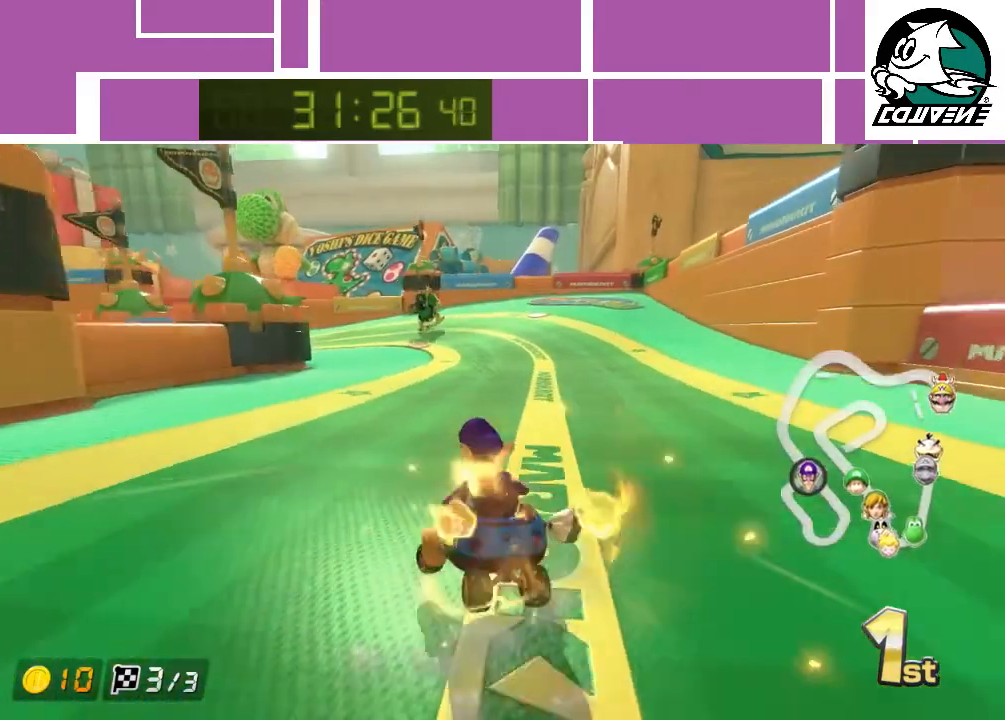
{"buttons": ["A", "R1"], "left_stick": "left", "events": []}
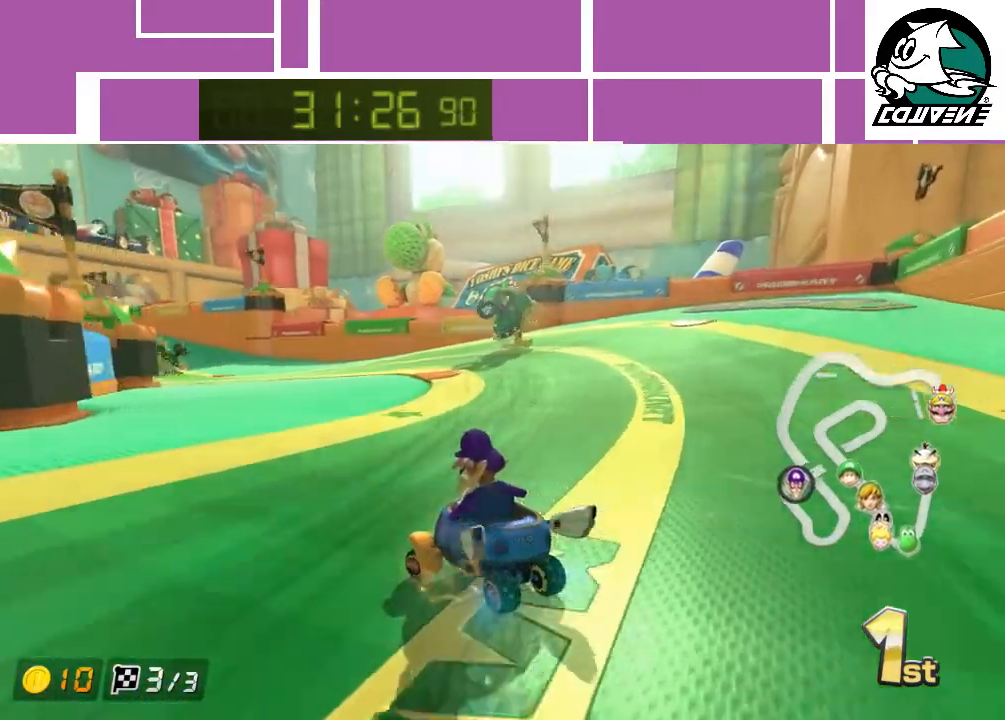
{"buttons": ["A"], "left_stick": "right", "events": [[400, "R1", "up"], [433, "left_stick", "right"]]}
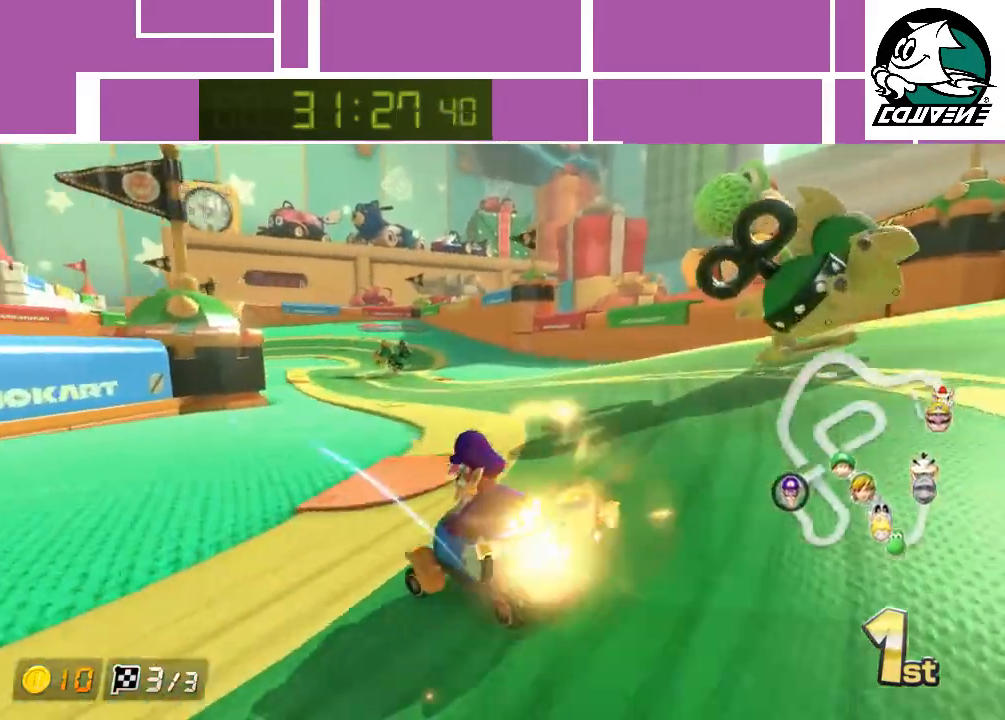
{"buttons": ["A"], "left_stick": "right", "events": [[67, "left_stick", "center"], [300, "left_stick", "right"]]}
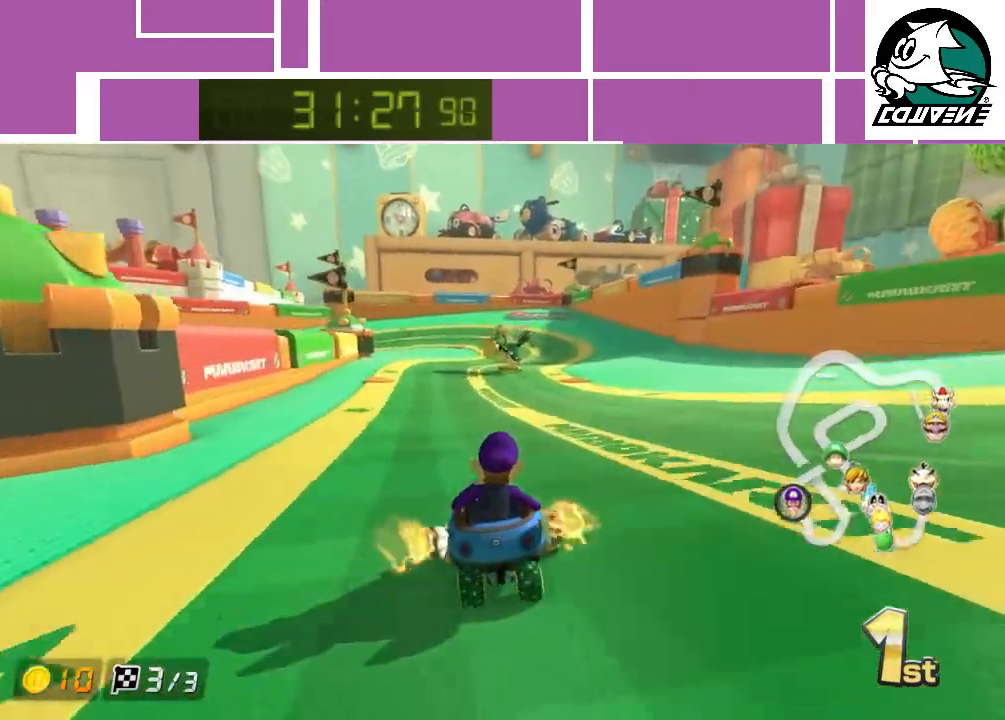
{"buttons": ["A", "R1"], "left_stick": "left", "events": [[133, "left_stick", "center"], [317, "R1", "down"], [317, "left_stick", "left"]]}
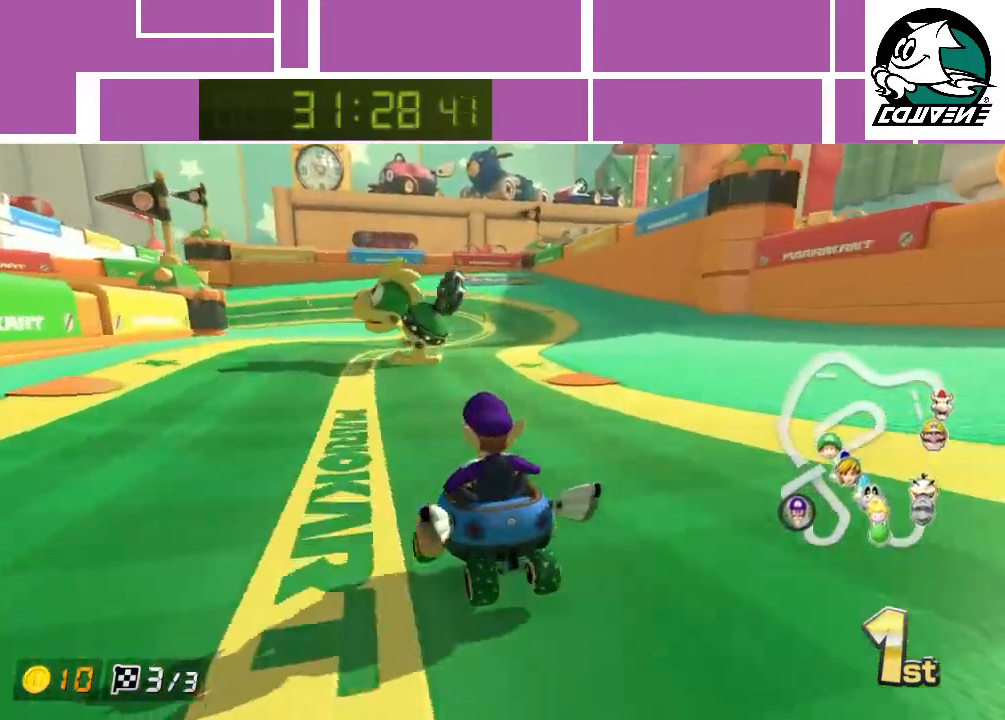
{"buttons": ["A", "R1"], "left_stick": "center", "events": [[433, "left_stick", "center"]]}
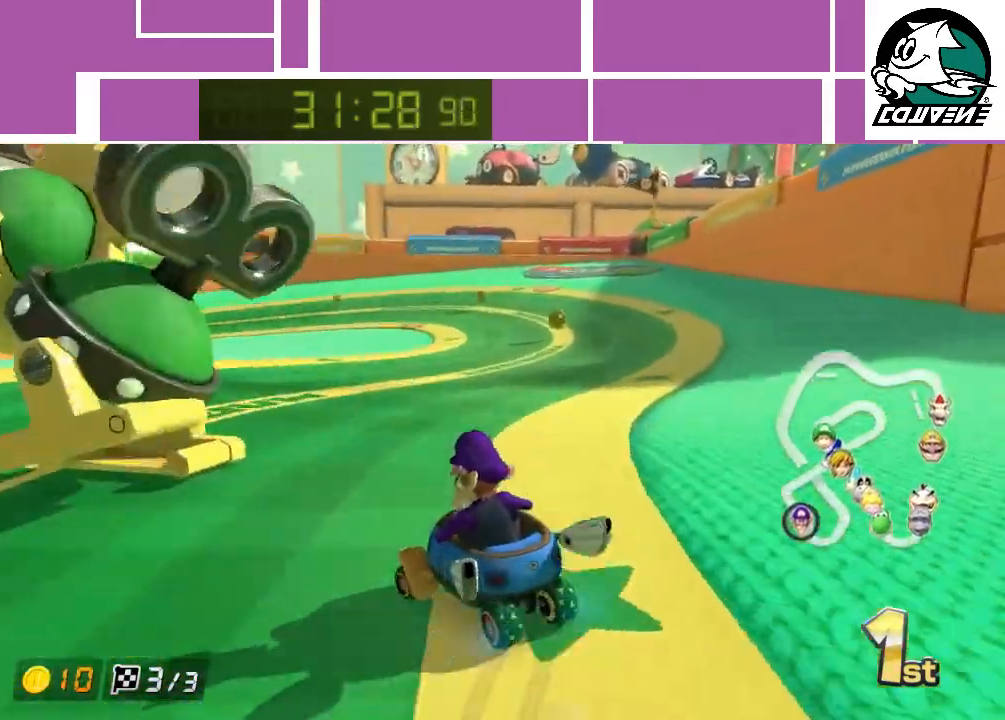
{"buttons": ["A", "R1"], "left_stick": "right", "events": [[150, "left_stick", "right"]]}
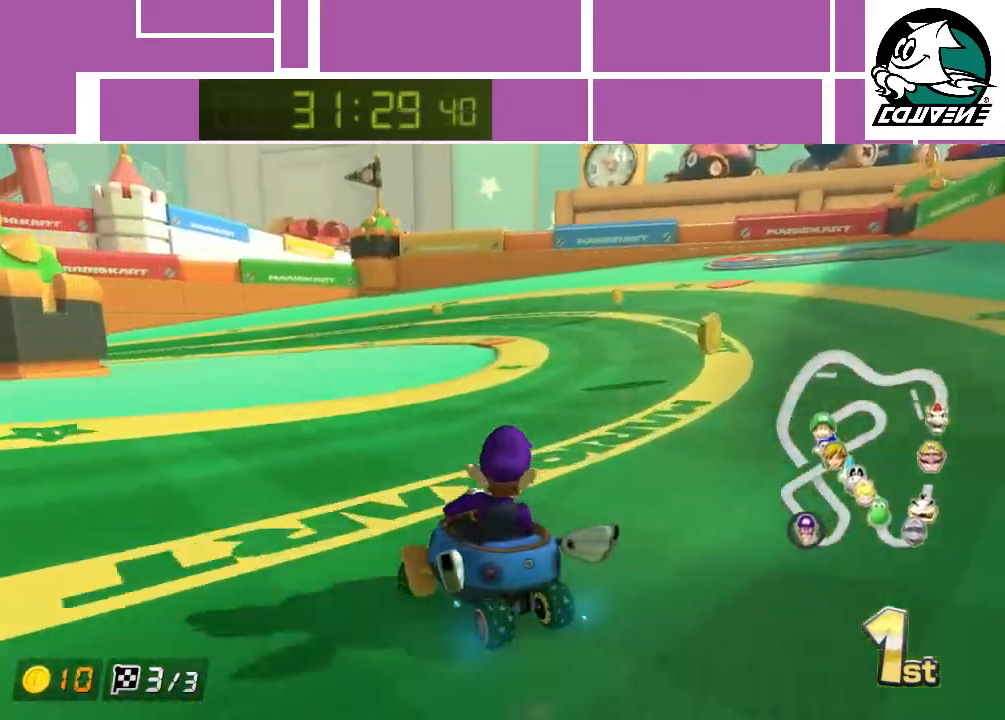
{"buttons": ["A", "R1"], "left_stick": "center", "events": [[33, "left_stick", "center"], [83, "left_stick", "left"], [483, "left_stick", "center"]]}
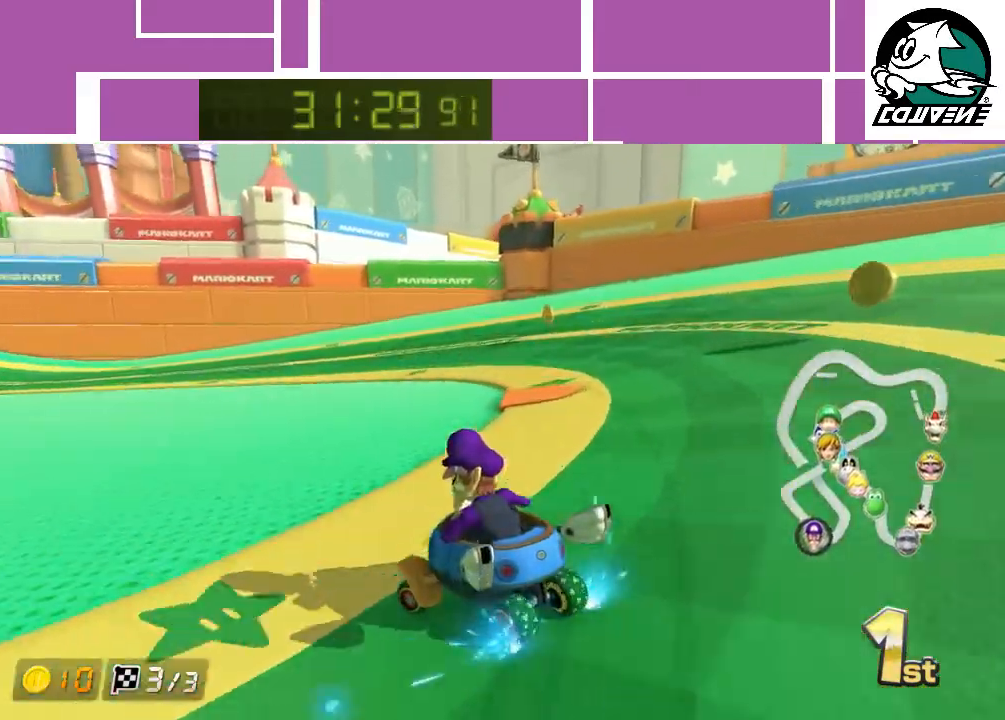
{"buttons": ["A", "R1"], "left_stick": "left", "events": [[150, "left_stick", "left"]]}